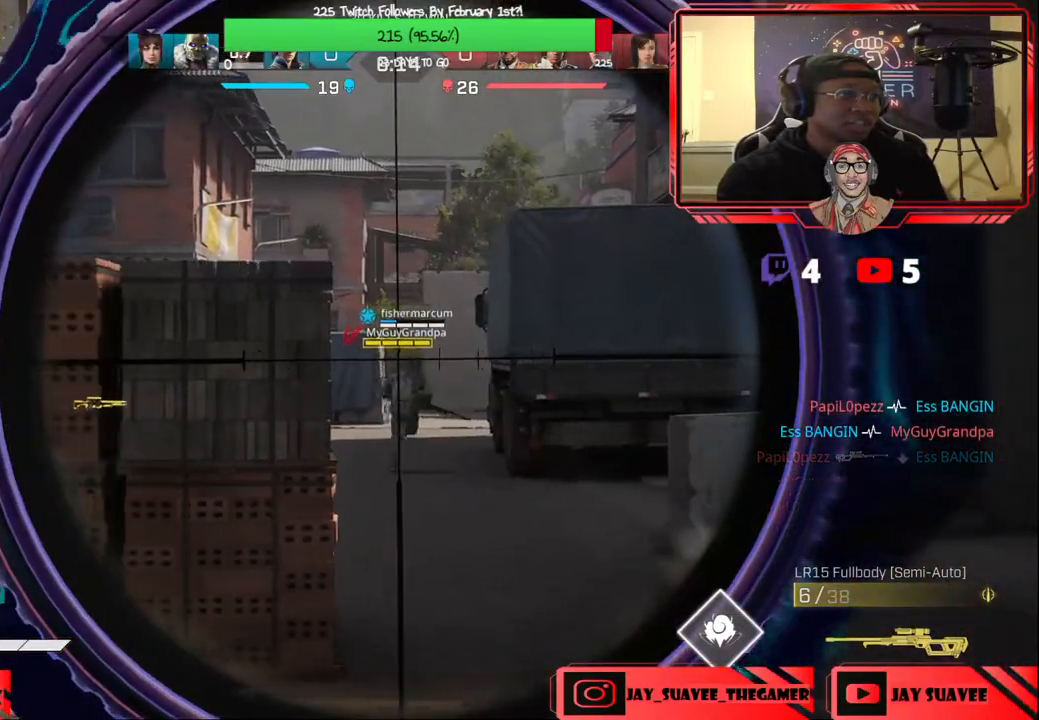
Gameplay with a controller (Xbox layout); each line is a JSON object with the inputs held at the frame after it. "events" lists button and stick changes between this image and that frame as [ms after this image, input, new state], when the widget could be followed in between.
{"buttons": [], "left_stick": "right", "right_stick": "center", "events": [[83, "R2", "down"], [100, "left_stick", "center"], [183, "R2", "up"], [200, "left_stick", "right"], [333, "L2", "up"]]}
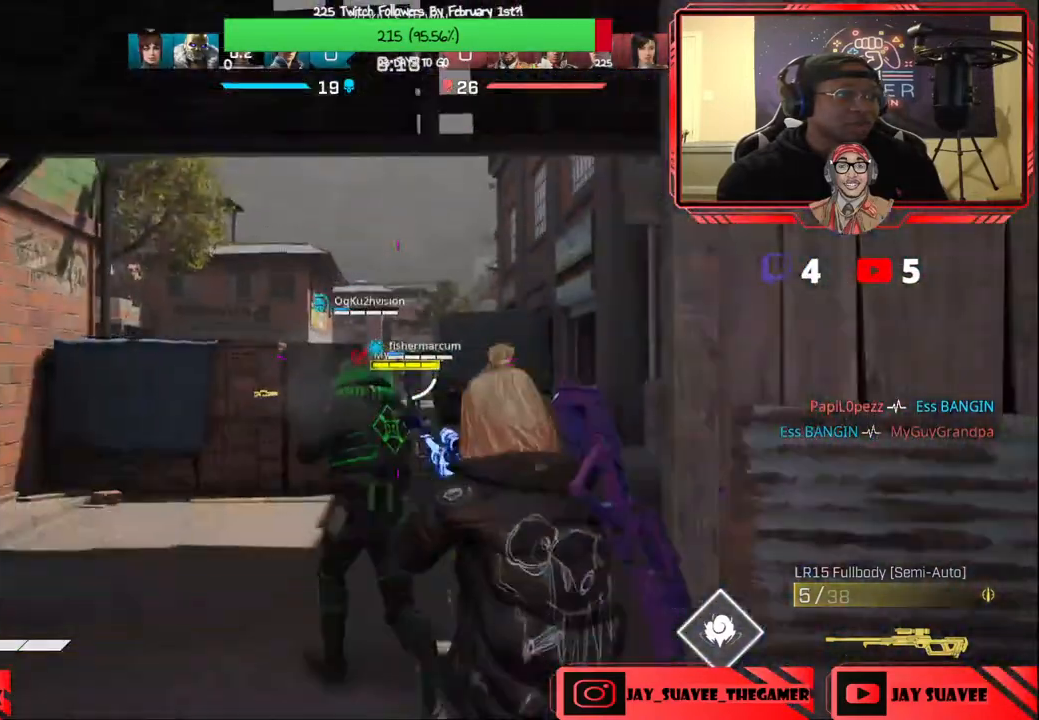
{"buttons": ["L2"], "left_stick": "center", "right_stick": "center", "events": [[50, "L2", "down"], [67, "left_stick", "center"], [117, "left_stick", "left"], [300, "left_stick", "center"]]}
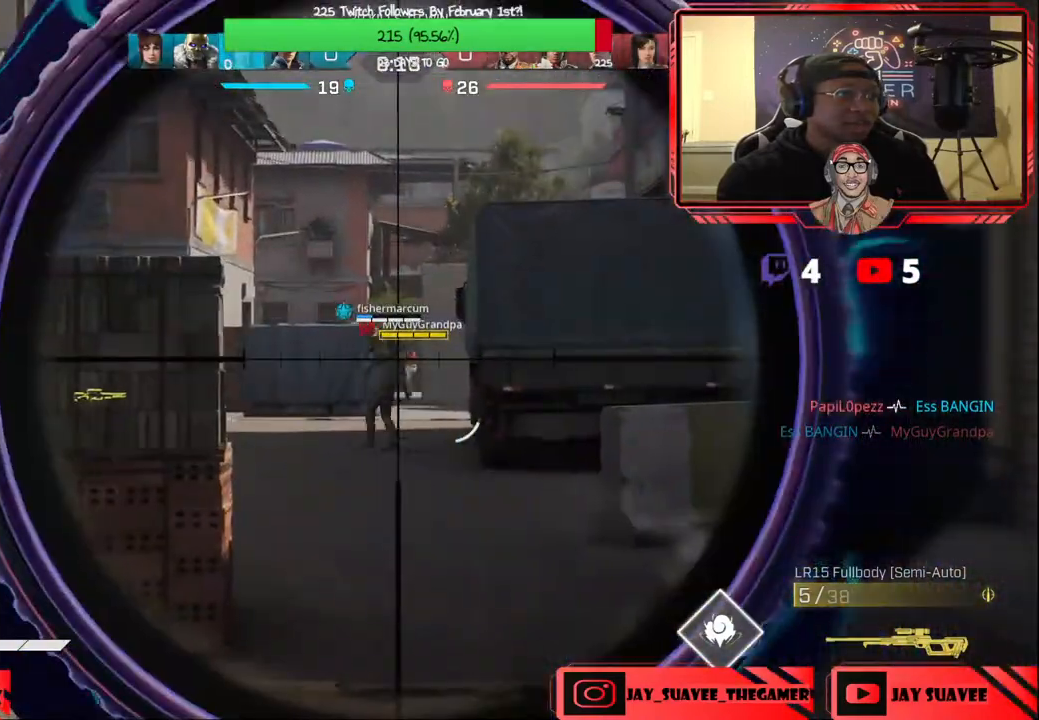
{"buttons": ["L2"], "left_stick": "left", "right_stick": "center", "events": [[117, "left_stick", "right"], [350, "left_stick", "center"], [400, "left_stick", "left"]]}
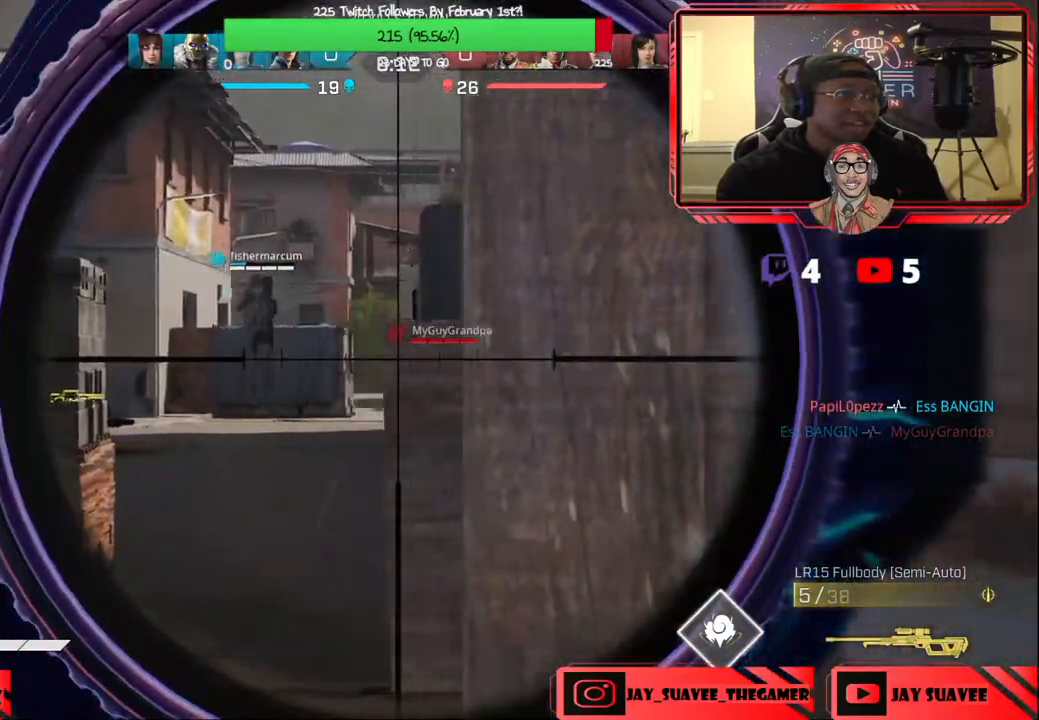
{"buttons": ["L2"], "left_stick": "down-left", "right_stick": "center", "events": [[50, "left_stick", "center"], [417, "left_stick", "down-left"]]}
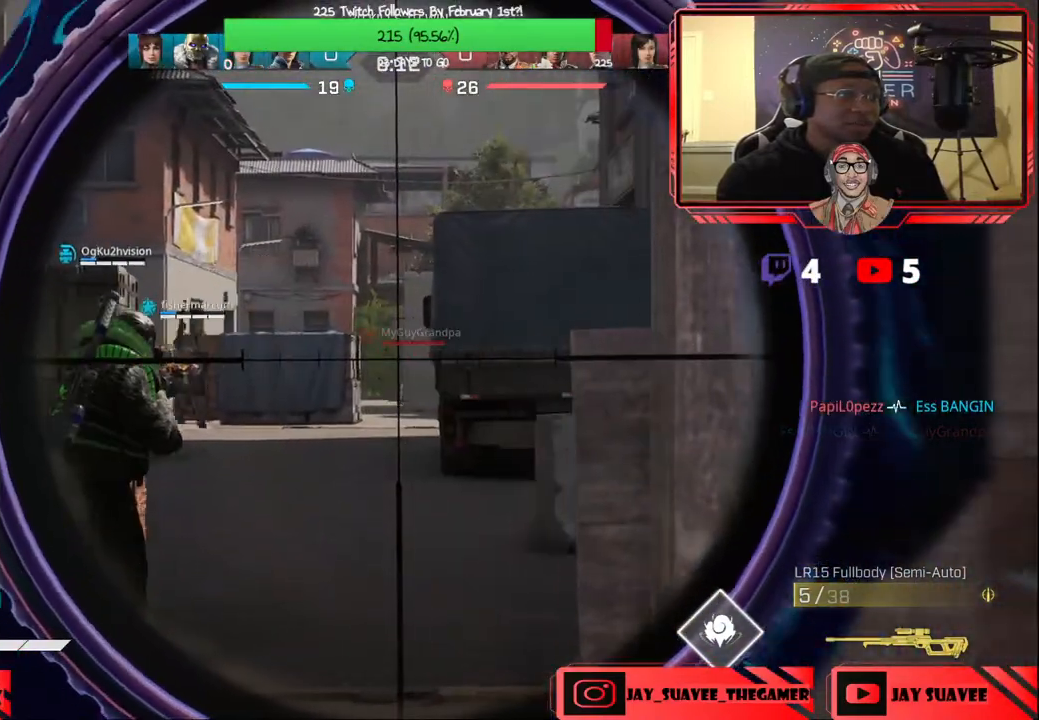
{"buttons": ["L2"], "left_stick": "left", "right_stick": "center", "events": [[117, "left_stick", "right"], [367, "left_stick", "left"]]}
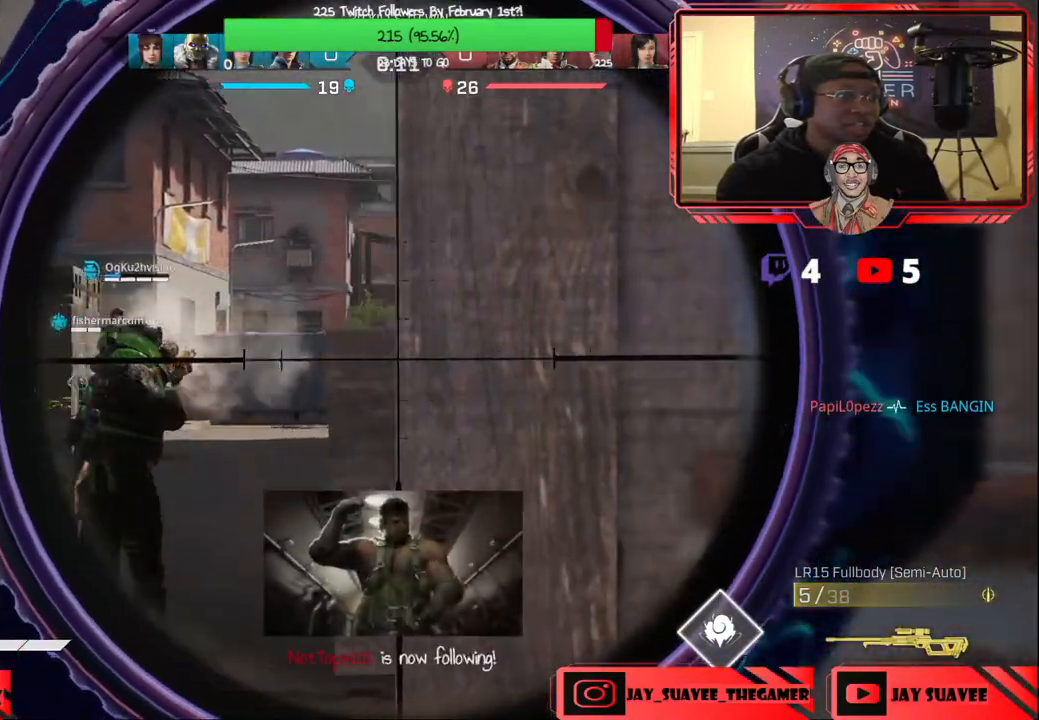
{"buttons": [], "left_stick": "center", "right_stick": "center", "events": [[100, "left_stick", "center"], [233, "left_stick", "left"], [283, "R2", "down"], [367, "R2", "up"], [367, "left_stick", "center"], [433, "L2", "up"]]}
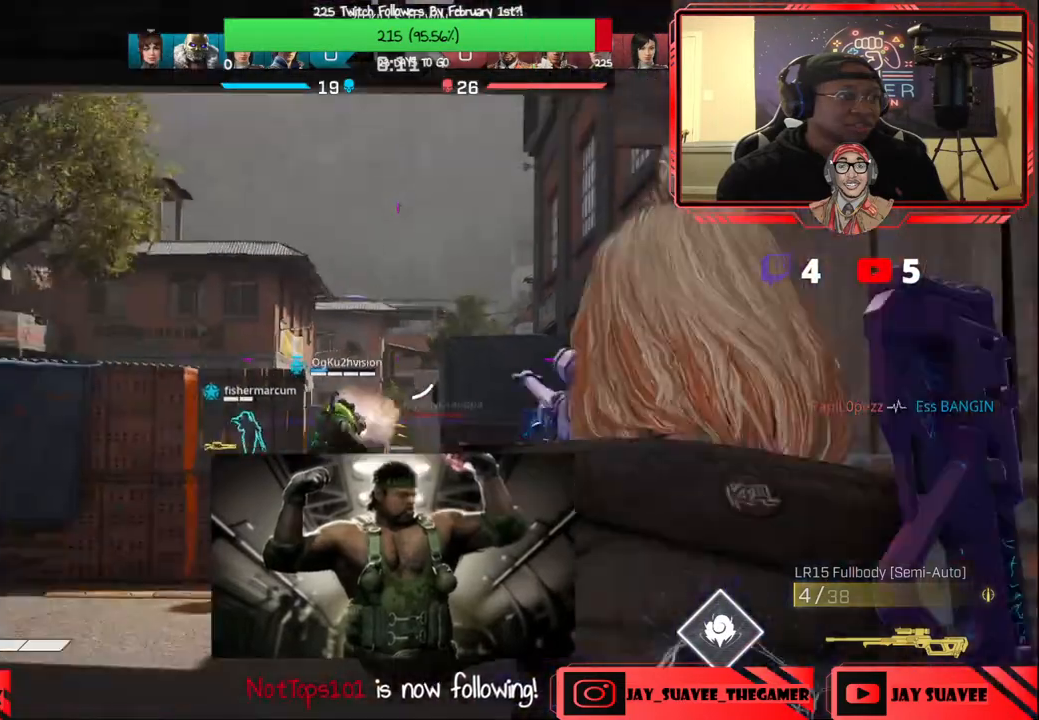
{"buttons": ["L2"], "left_stick": "up-left", "right_stick": "center", "events": [[133, "left_stick", "right"], [217, "left_stick", "up-right"], [317, "L2", "down"], [383, "left_stick", "up-left"]]}
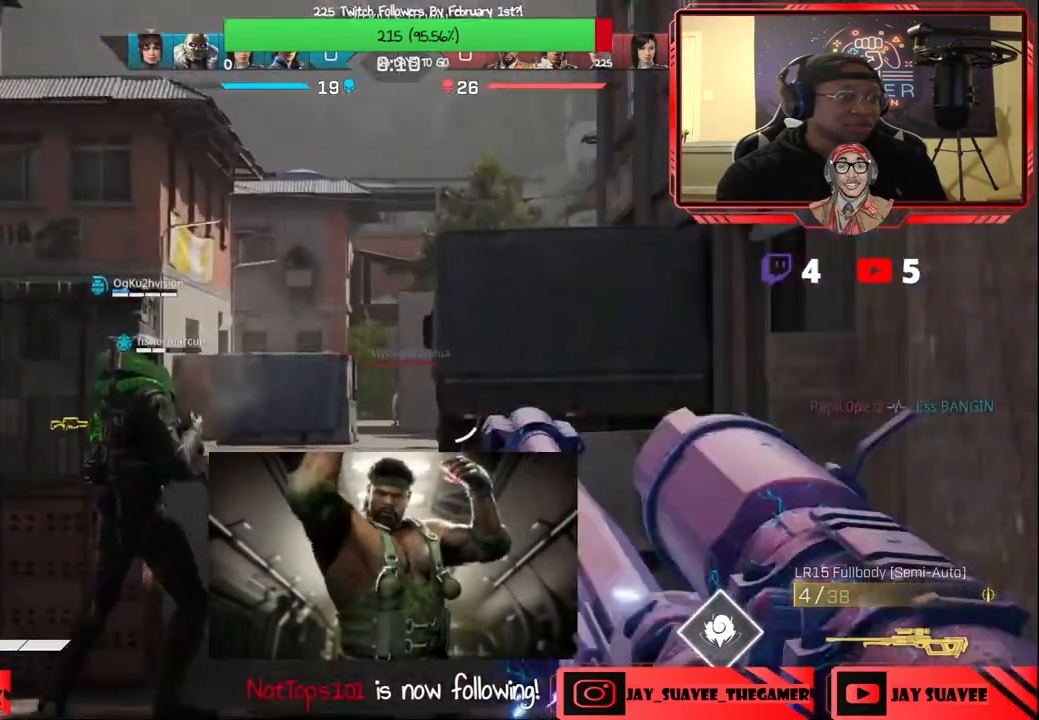
{"buttons": ["L2"], "left_stick": "down-left", "right_stick": "center", "events": [[33, "left_stick", "center"], [233, "left_stick", "down-left"]]}
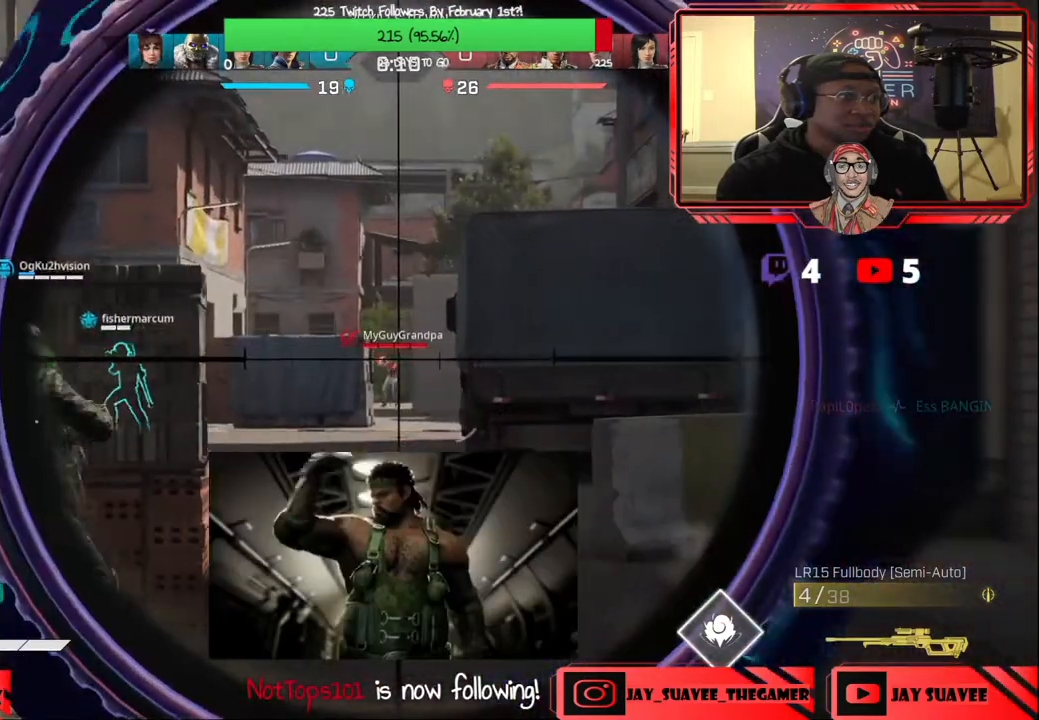
{"buttons": [], "left_stick": "right", "right_stick": "down-right", "events": [[133, "left_stick", "center"], [150, "R2", "down"], [217, "R2", "up"], [233, "L2", "up"], [283, "left_stick", "right"], [500, "right_stick", "down-right"]]}
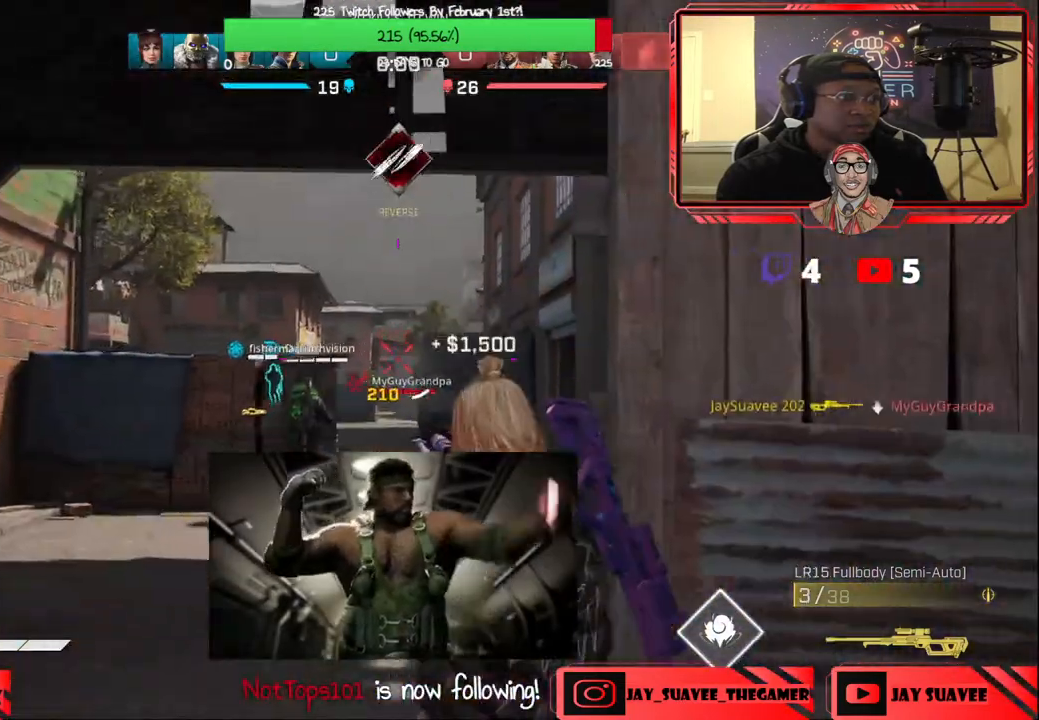
{"buttons": [], "left_stick": "up", "right_stick": "center", "events": [[67, "left_stick", "up-right"], [217, "right_stick", "center"], [317, "left_stick", "up"]]}
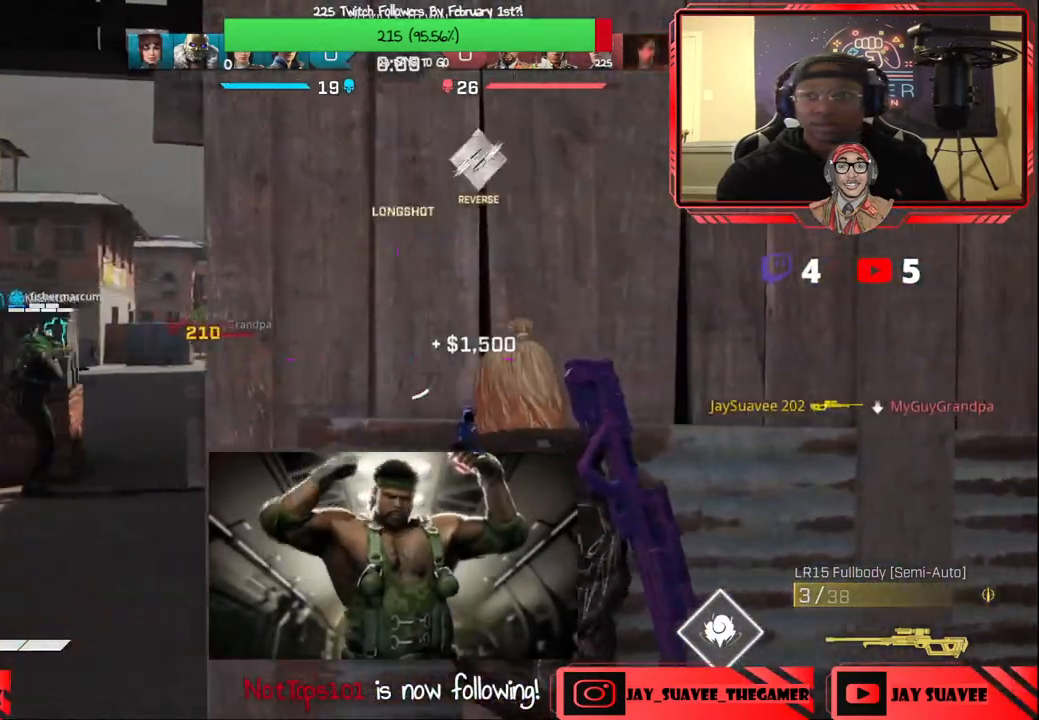
{"buttons": [], "left_stick": "down-left", "right_stick": "center", "events": [[67, "X", "down"], [200, "X", "up"], [233, "left_stick", "center"], [250, "X", "down"], [333, "X", "up"], [433, "left_stick", "down-left"]]}
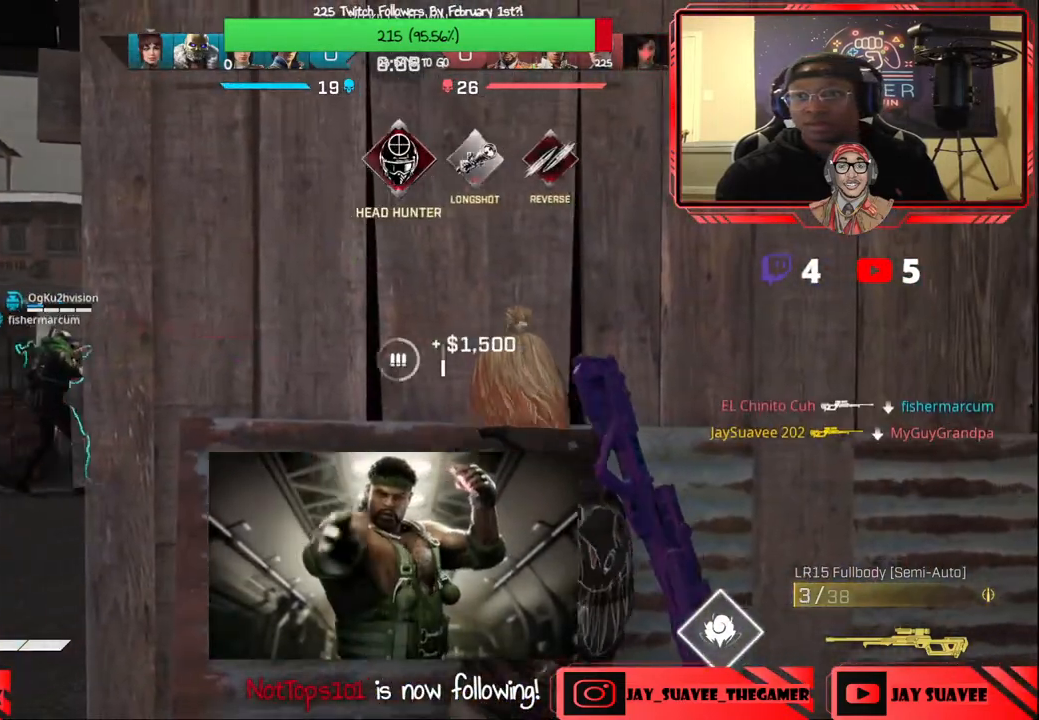
{"buttons": [], "left_stick": "right", "right_stick": "center", "events": [[117, "left_stick", "center"], [183, "right_stick", "left"], [267, "right_stick", "center"], [333, "left_stick", "right"]]}
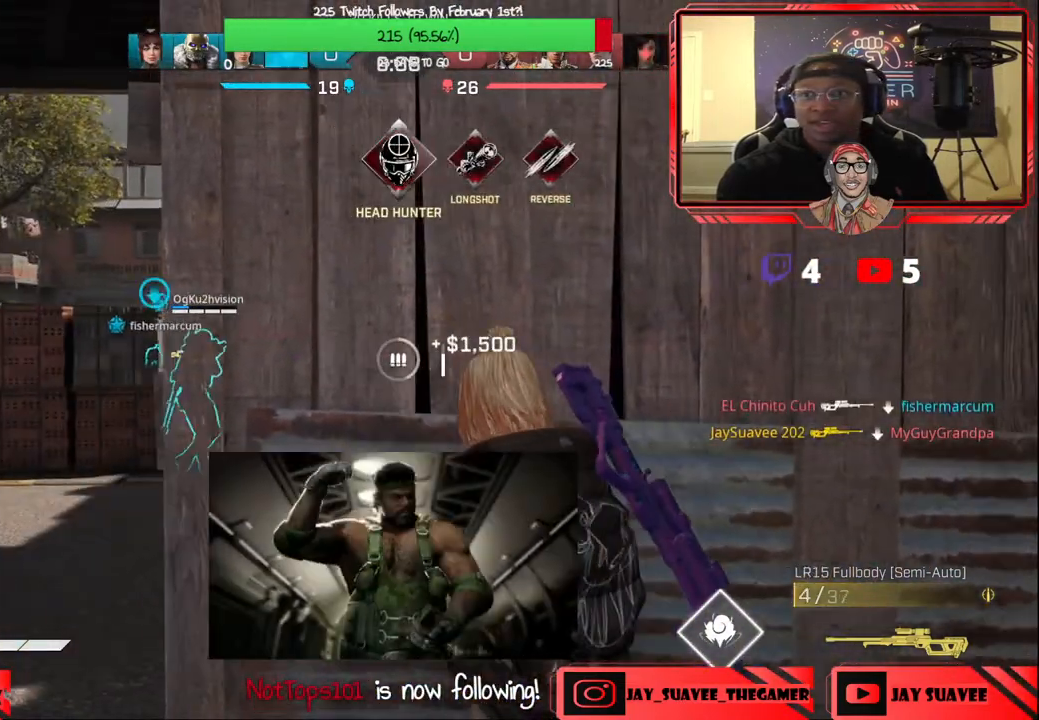
{"buttons": [], "left_stick": "center", "right_stick": "center", "events": [[50, "left_stick", "up-right"], [167, "left_stick", "center"], [250, "left_stick", "down-left"], [250, "right_stick", "left"], [333, "right_stick", "center"], [467, "left_stick", "center"]]}
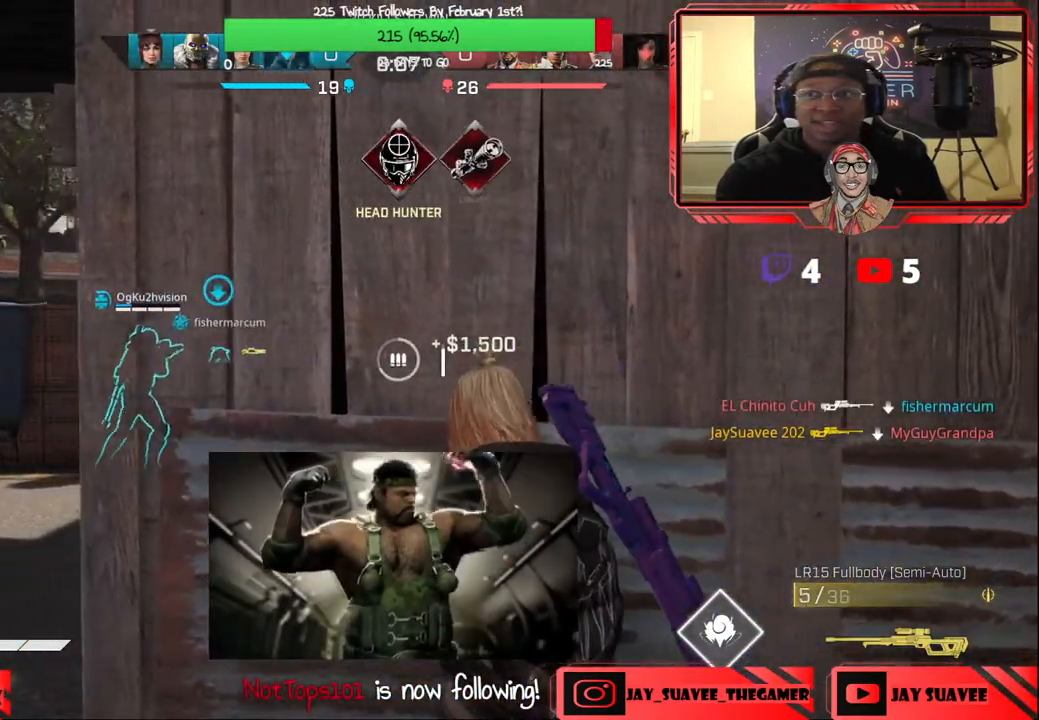
{"buttons": [], "left_stick": "center", "right_stick": "center", "events": [[250, "left_stick", "up"], [450, "left_stick", "center"]]}
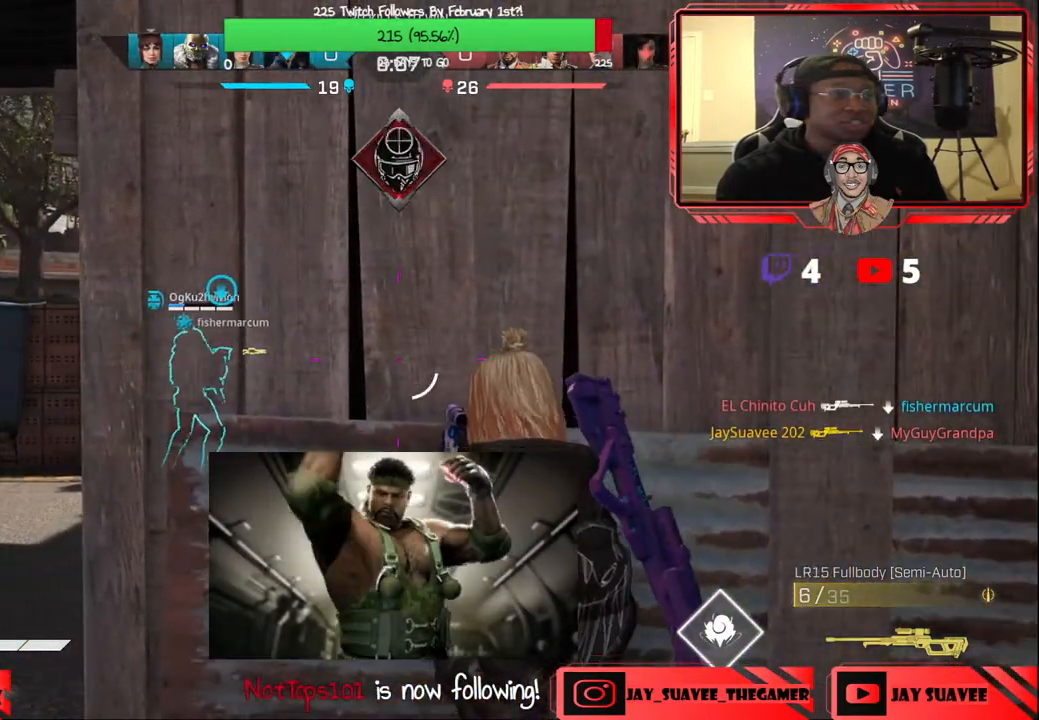
{"buttons": [], "left_stick": "center", "right_stick": "up-left", "events": [[33, "left_stick", "left"], [333, "left_stick", "center"], [417, "right_stick", "up-left"]]}
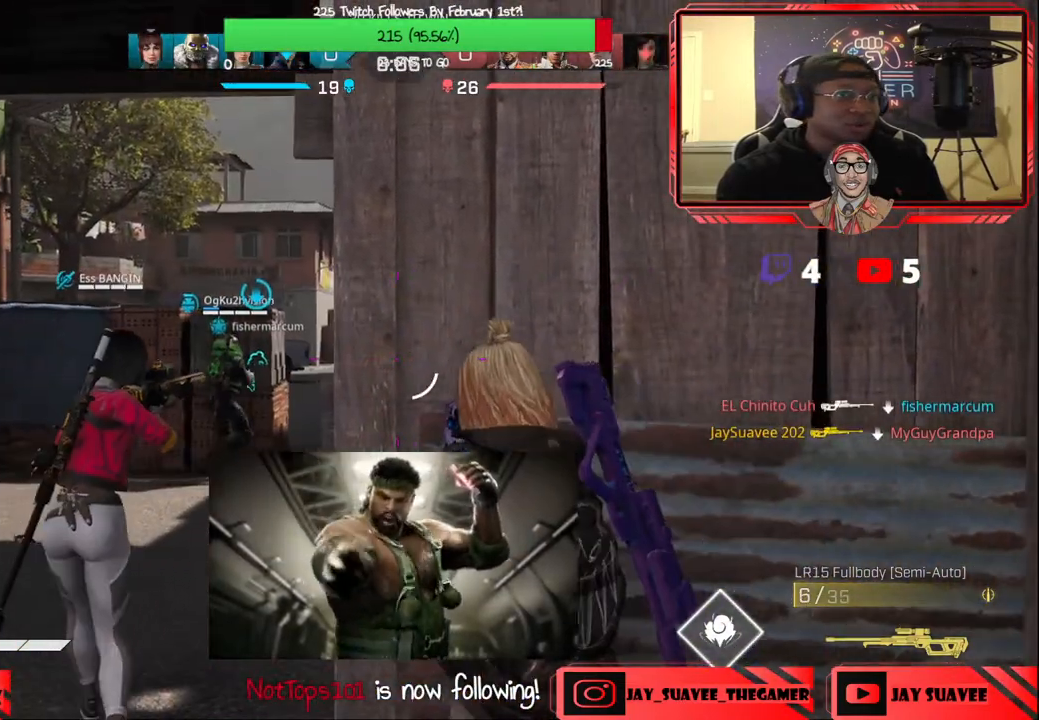
{"buttons": [], "left_stick": "right", "right_stick": "center", "events": [[50, "right_stick", "center"], [317, "left_stick", "right"]]}
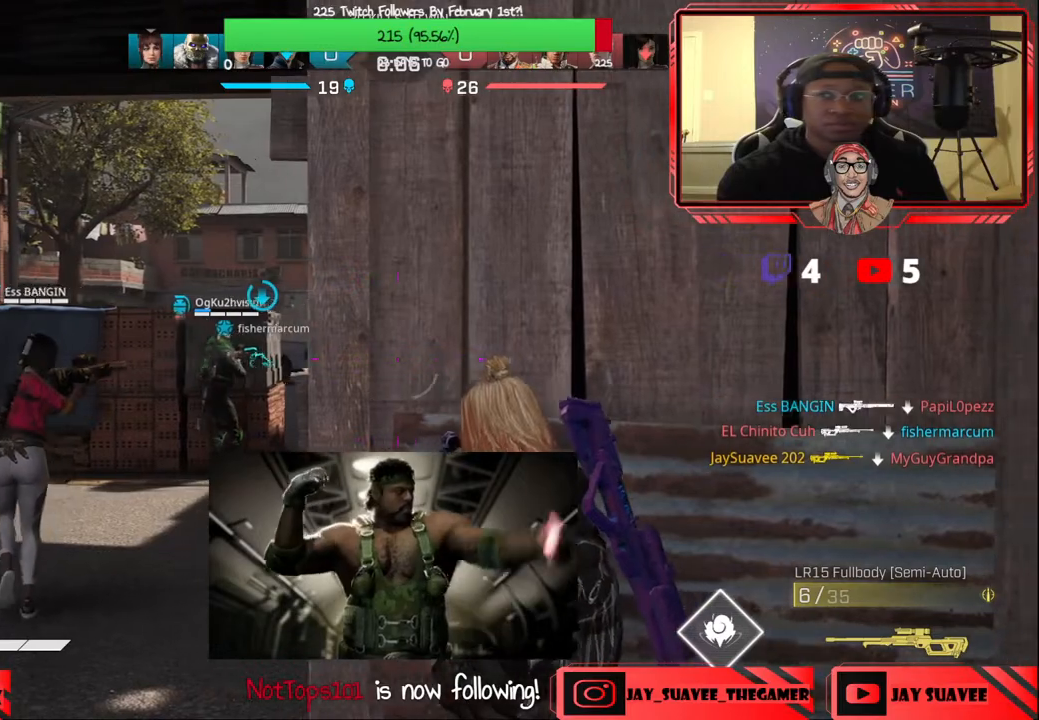
{"buttons": [], "left_stick": "down-left", "right_stick": "center", "events": [[17, "left_stick", "center"], [300, "left_stick", "down-left"]]}
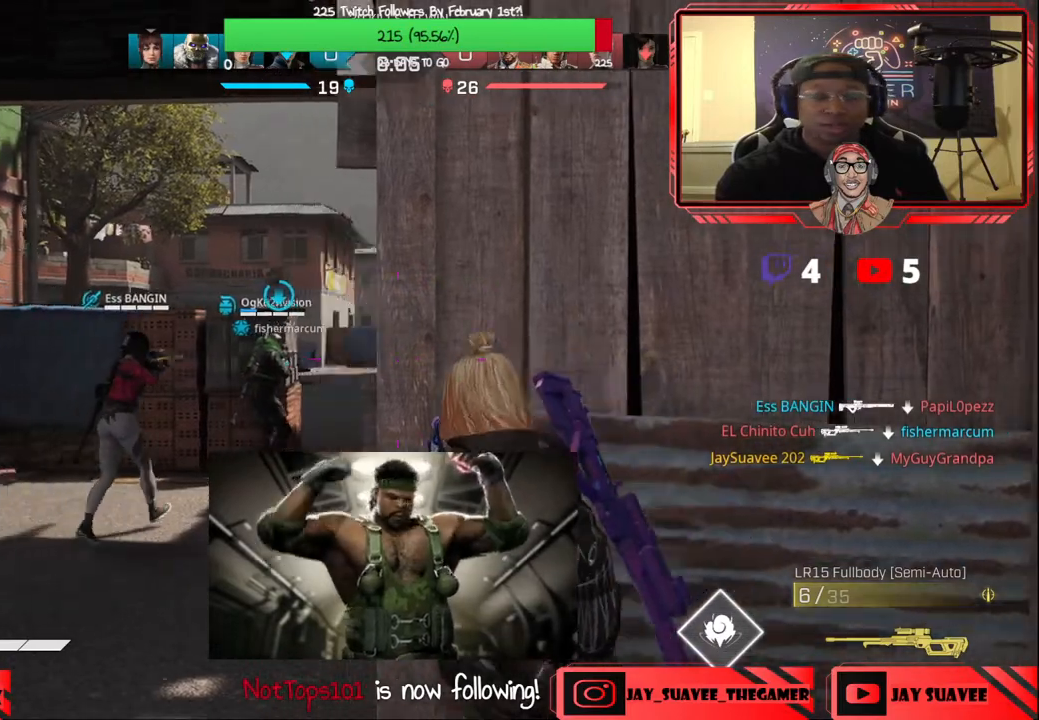
{"buttons": ["L2"], "left_stick": "right", "right_stick": "up", "events": [[167, "L2", "down"], [367, "right_stick", "up"], [433, "left_stick", "right"]]}
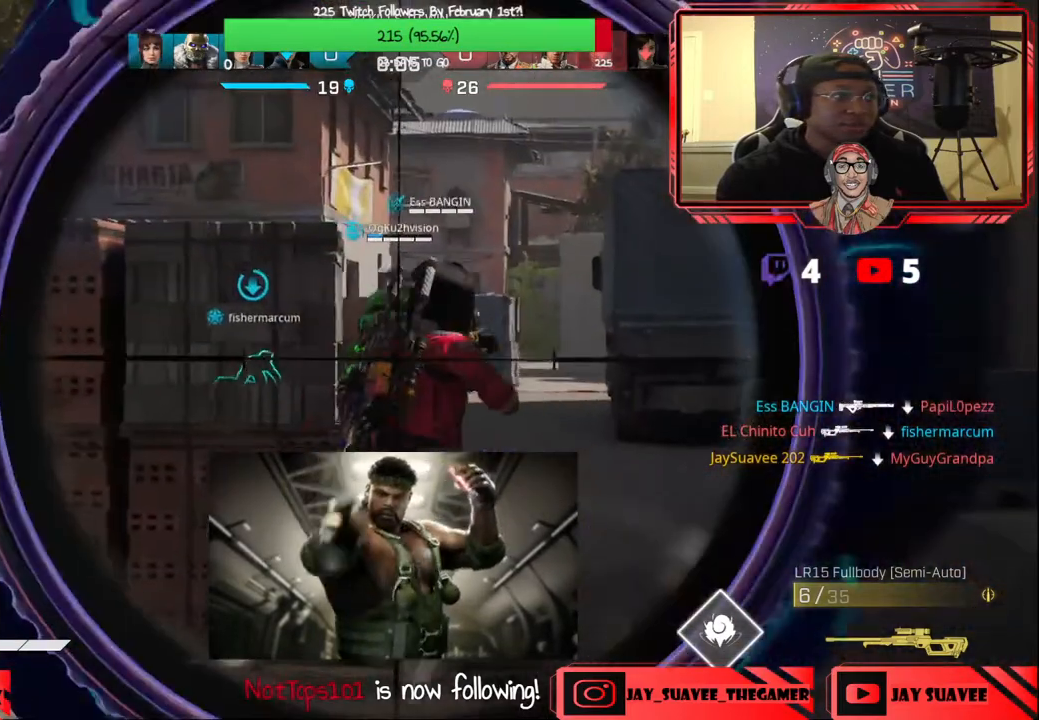
{"buttons": [], "left_stick": "up", "right_stick": "center", "events": [[33, "right_stick", "up-right"], [117, "left_stick", "up"], [217, "right_stick", "center"], [233, "L2", "up"], [333, "L3", "down"], [417, "Y", "down"], [450, "L3", "up"], [500, "Y", "up"]]}
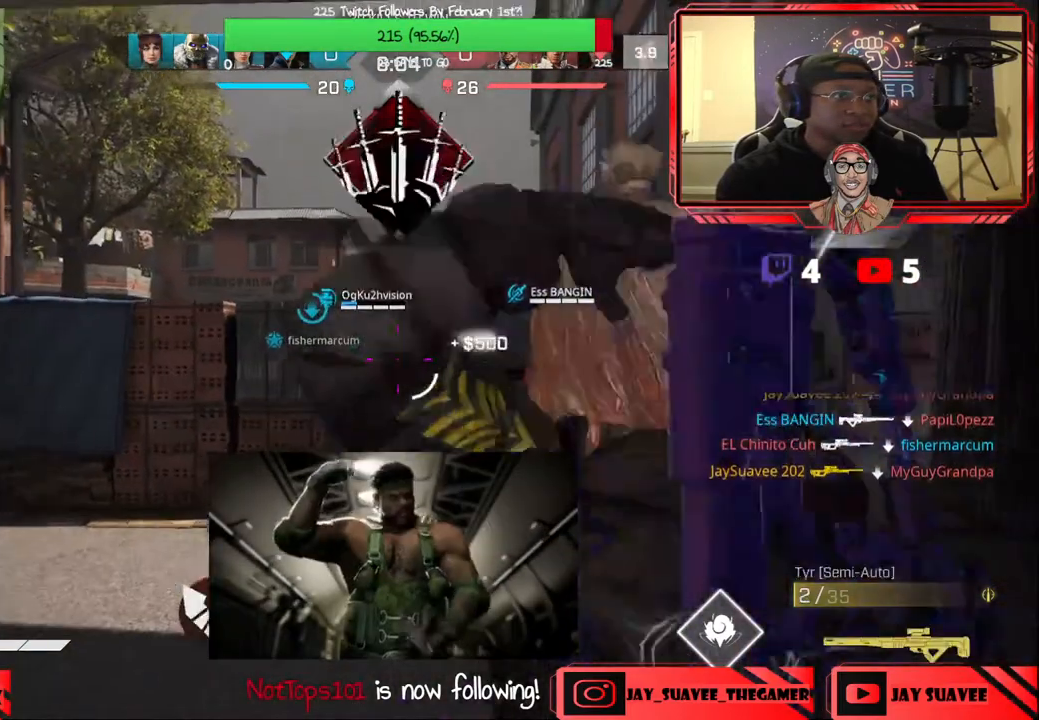
{"buttons": [], "left_stick": "up-right", "right_stick": "center", "events": [[300, "right_stick", "down-right"], [383, "left_stick", "up-right"], [433, "right_stick", "center"]]}
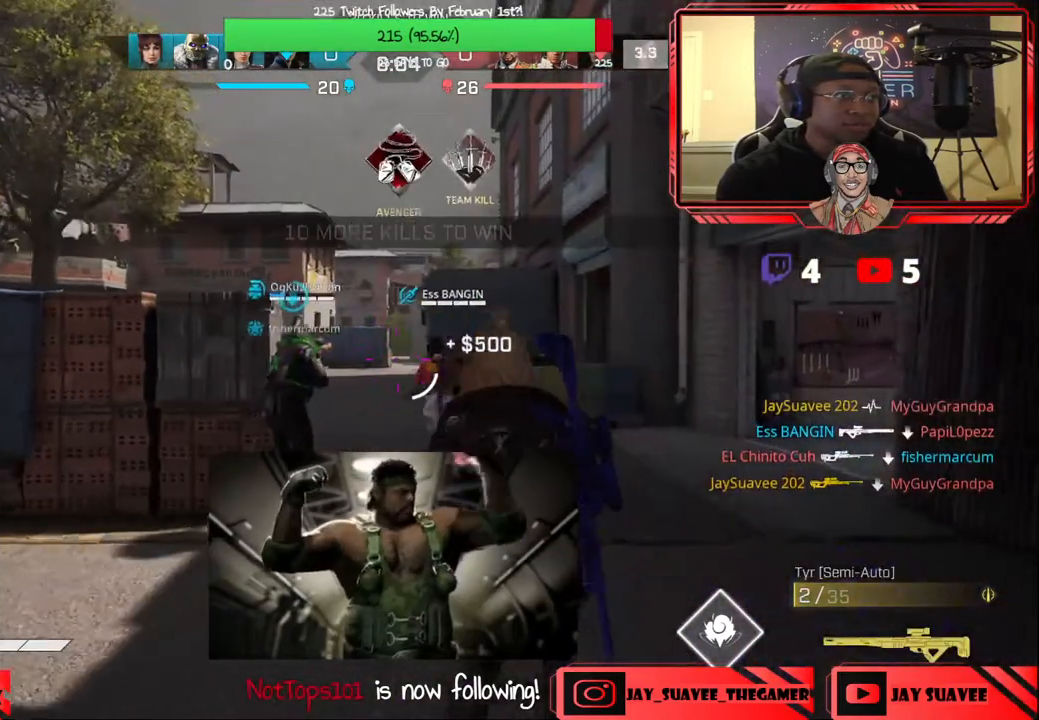
{"buttons": [], "left_stick": "up-right", "right_stick": "center", "events": []}
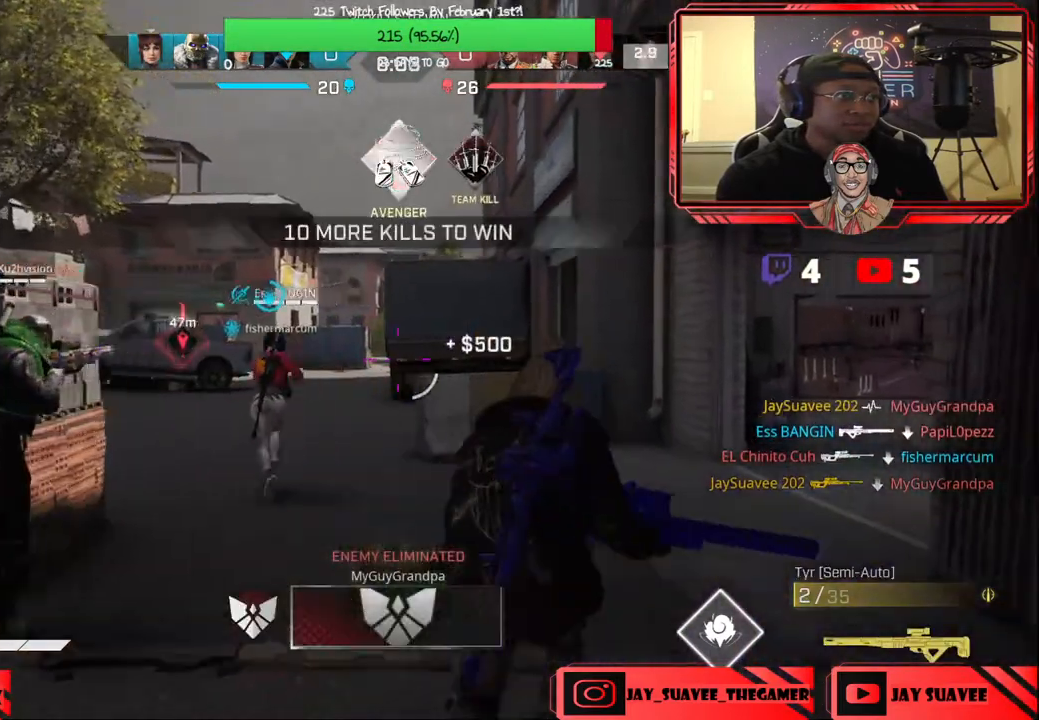
{"buttons": [], "left_stick": "up-right", "right_stick": "center", "events": [[17, "right_stick", "left"], [233, "right_stick", "center"]]}
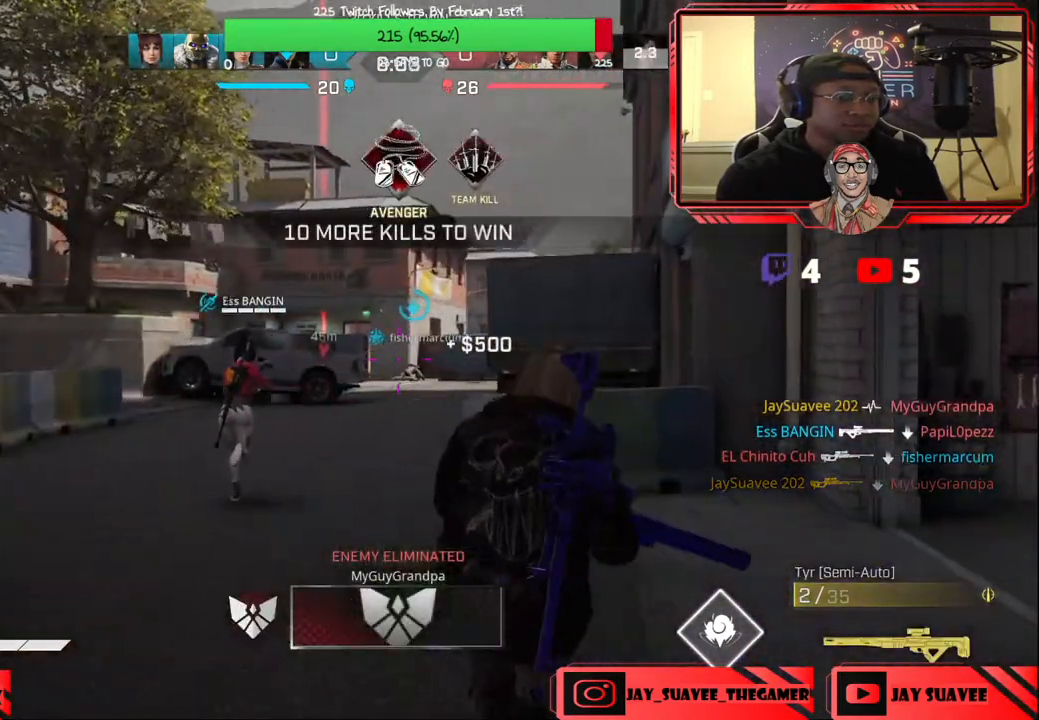
{"buttons": ["L2"], "left_stick": "up-right", "right_stick": "up-left", "events": [[467, "right_stick", "up-left"], [500, "L2", "down"]]}
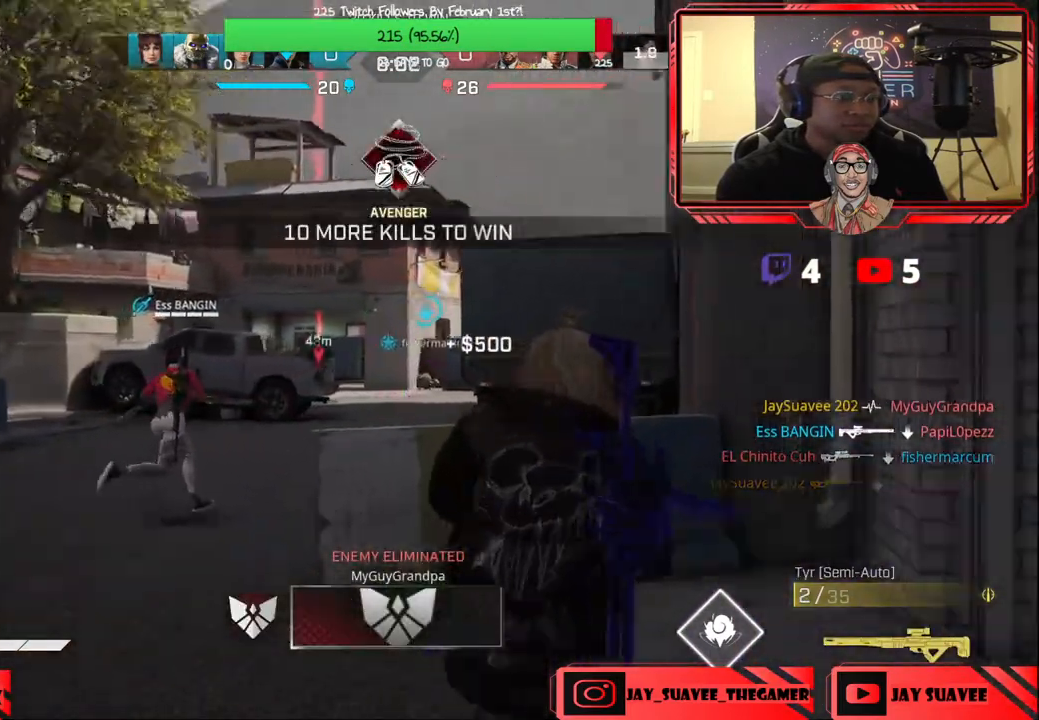
{"buttons": ["L2"], "left_stick": "up-right", "right_stick": "up-left", "events": []}
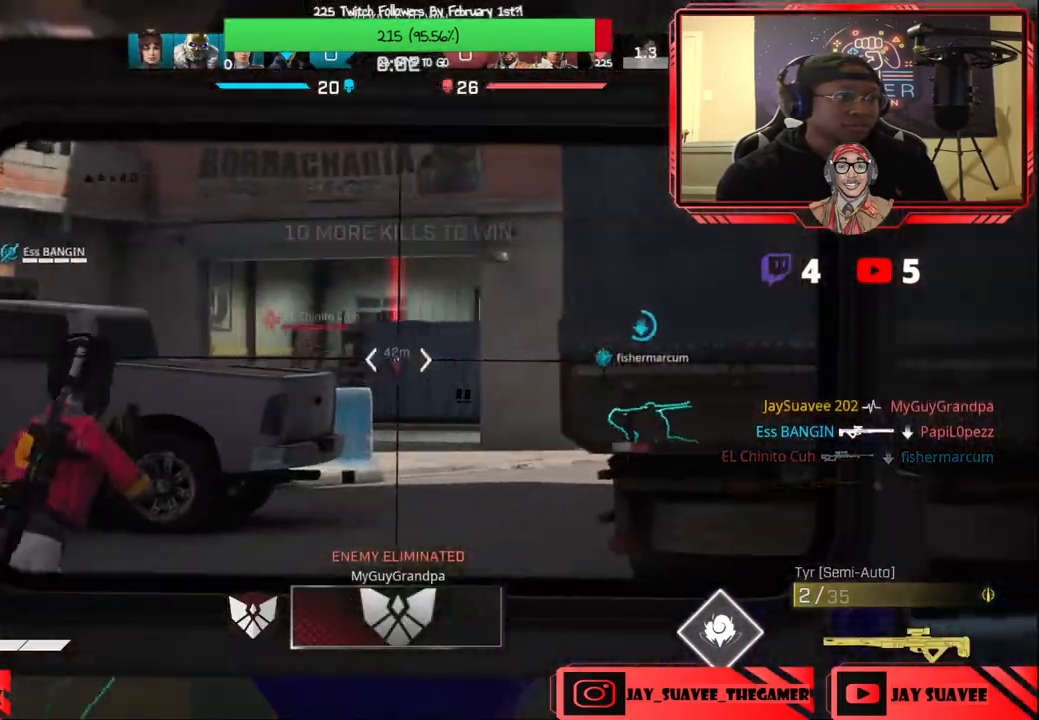
{"buttons": ["L2"], "left_stick": "center", "right_stick": "center", "events": [[67, "left_stick", "up"], [250, "left_stick", "left"], [317, "R2", "down"], [383, "right_stick", "center"], [400, "R2", "up"], [417, "left_stick", "center"]]}
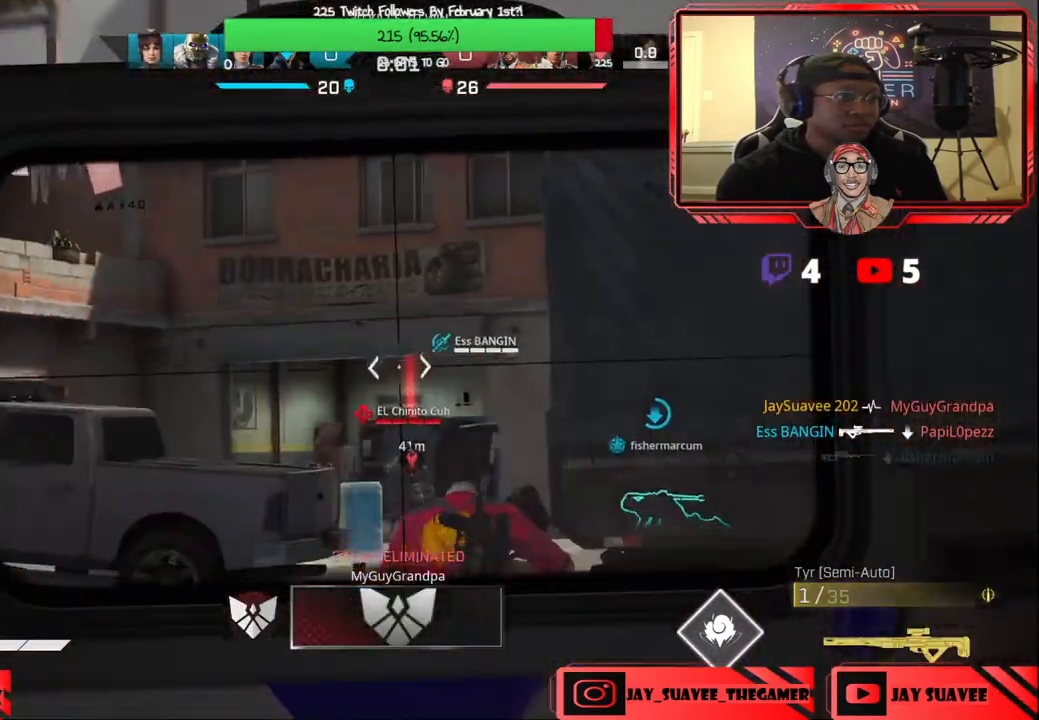
{"buttons": ["L2", "R2"], "left_stick": "center", "right_stick": "up-left", "events": [[167, "left_stick", "right"], [283, "right_stick", "down-right"], [383, "right_stick", "center"], [417, "R2", "down"], [467, "right_stick", "up-left"], [500, "left_stick", "center"]]}
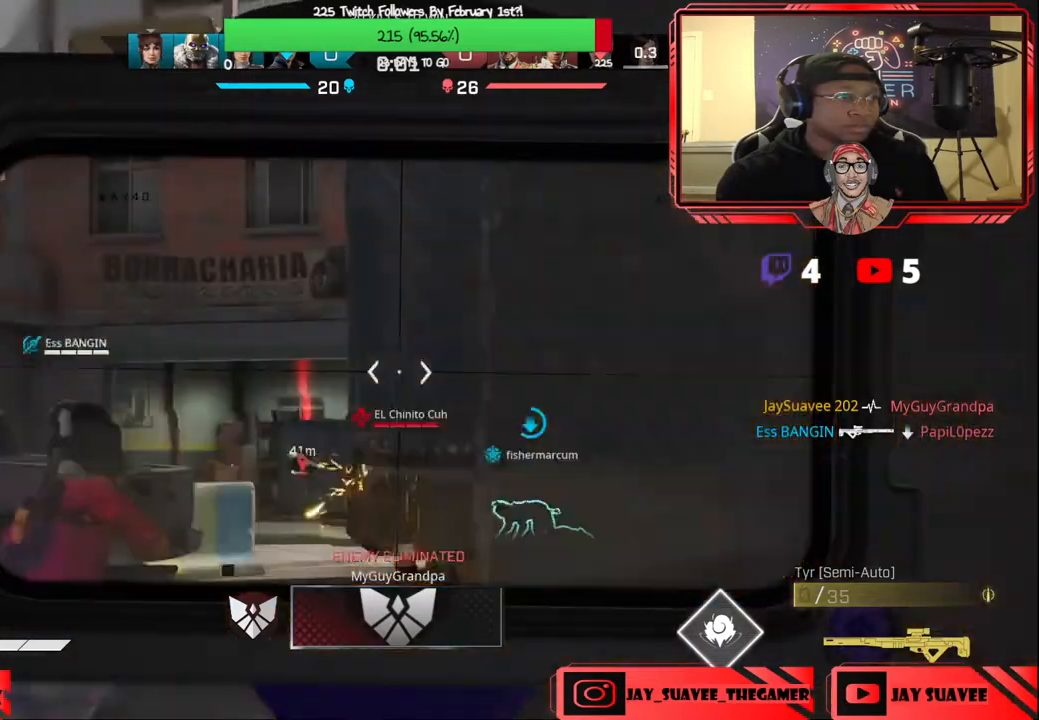
{"buttons": [], "left_stick": "up-right", "right_stick": "center", "events": [[33, "R2", "up"], [50, "left_stick", "left"], [67, "L2", "up"], [67, "right_stick", "center"], [183, "left_stick", "up-left"], [367, "left_stick", "up-right"]]}
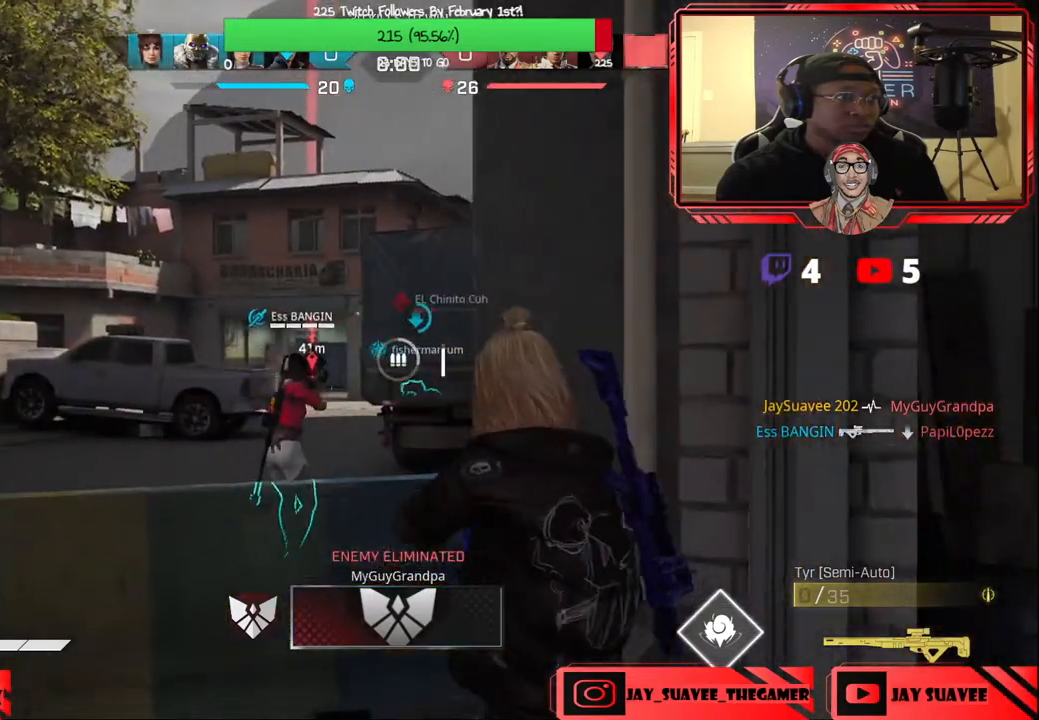
{"buttons": [], "left_stick": "down", "right_stick": "center", "events": [[217, "left_stick", "down-right"], [350, "left_stick", "down"]]}